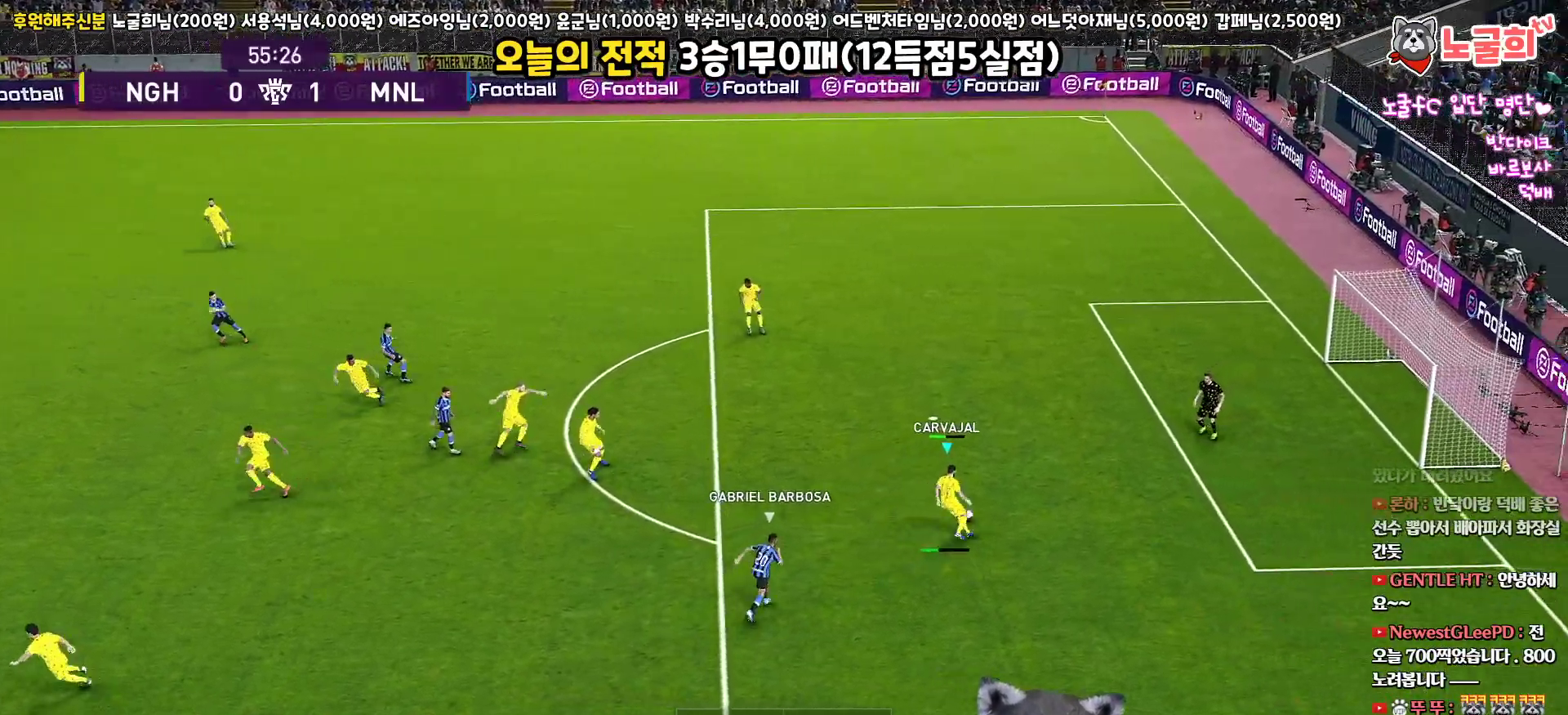
Gameplay with a controller (PlayStation layout); each line is a JSON object with the inputs held at the frame after it. "events" lists button and stick changes between this image and that frame as [ms after this image, input, new state], when the widget could be followed in between.
{"buttons": [], "left_stick": "center", "right_stick": "center", "events": [[217, "L3", "up"], [367, "left_stick", "center"]]}
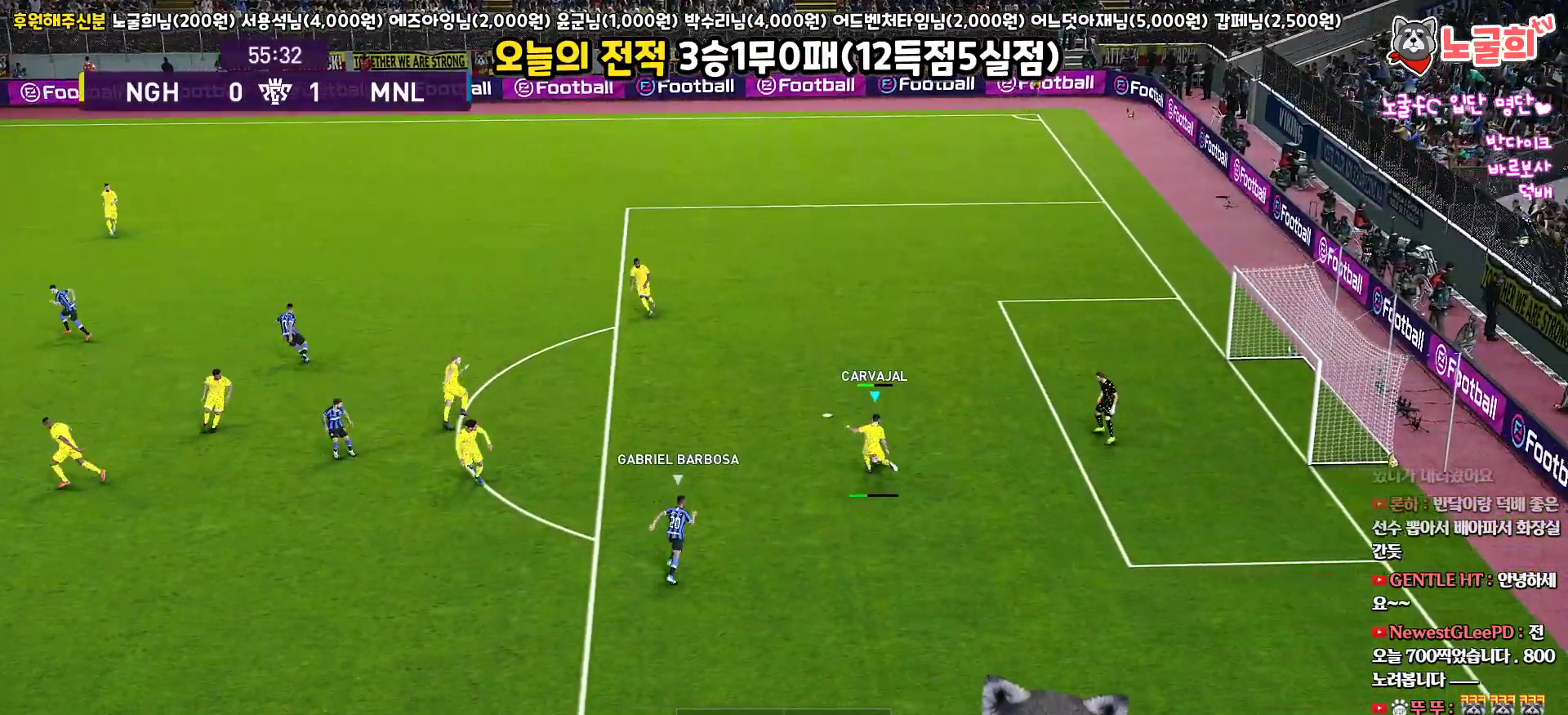
{"buttons": [], "left_stick": "down", "right_stick": "center", "events": [[67, "left_stick", "up-left"], [450, "left_stick", "down"]]}
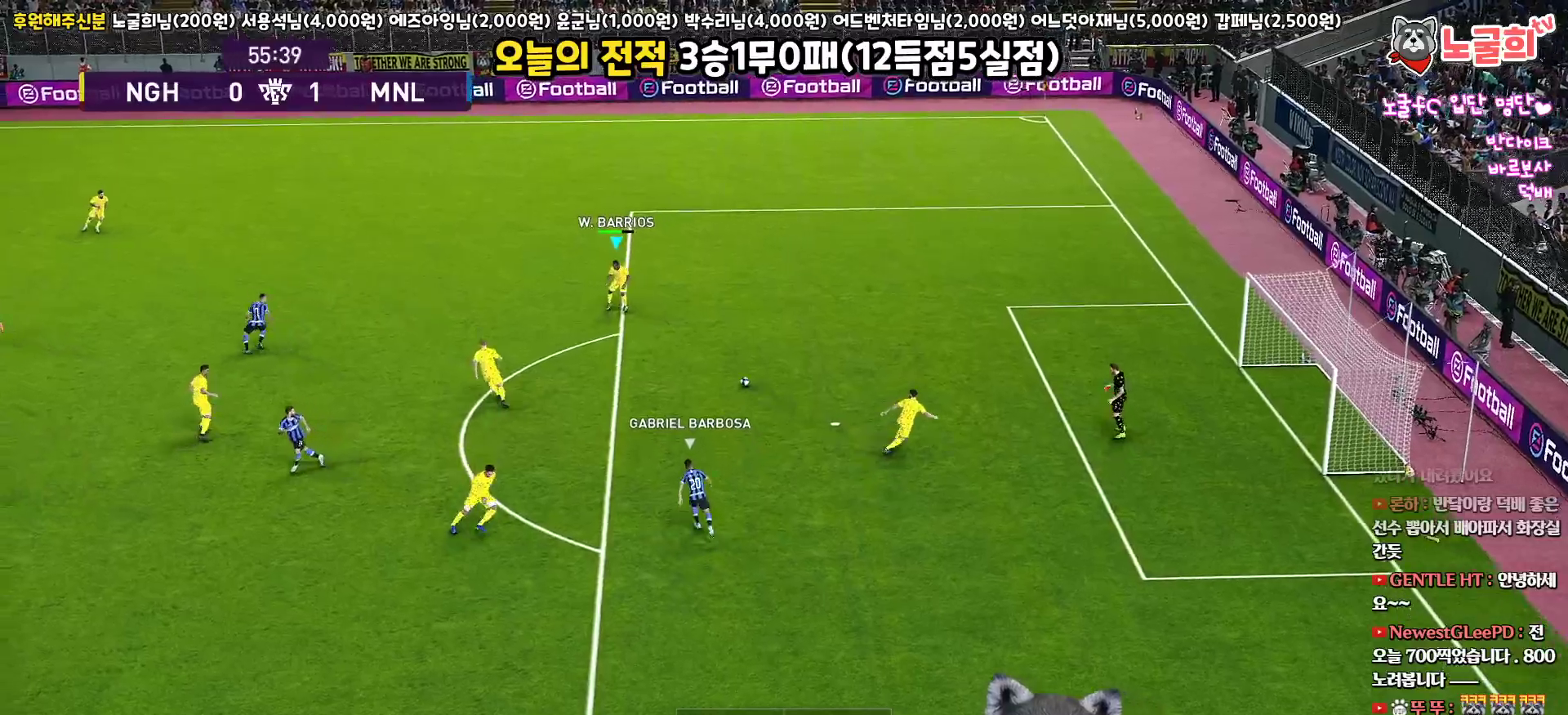
{"buttons": ["L3"], "left_stick": "up-left", "right_stick": "center", "events": [[67, "left_stick", "up-left"], [117, "L3", "down"]]}
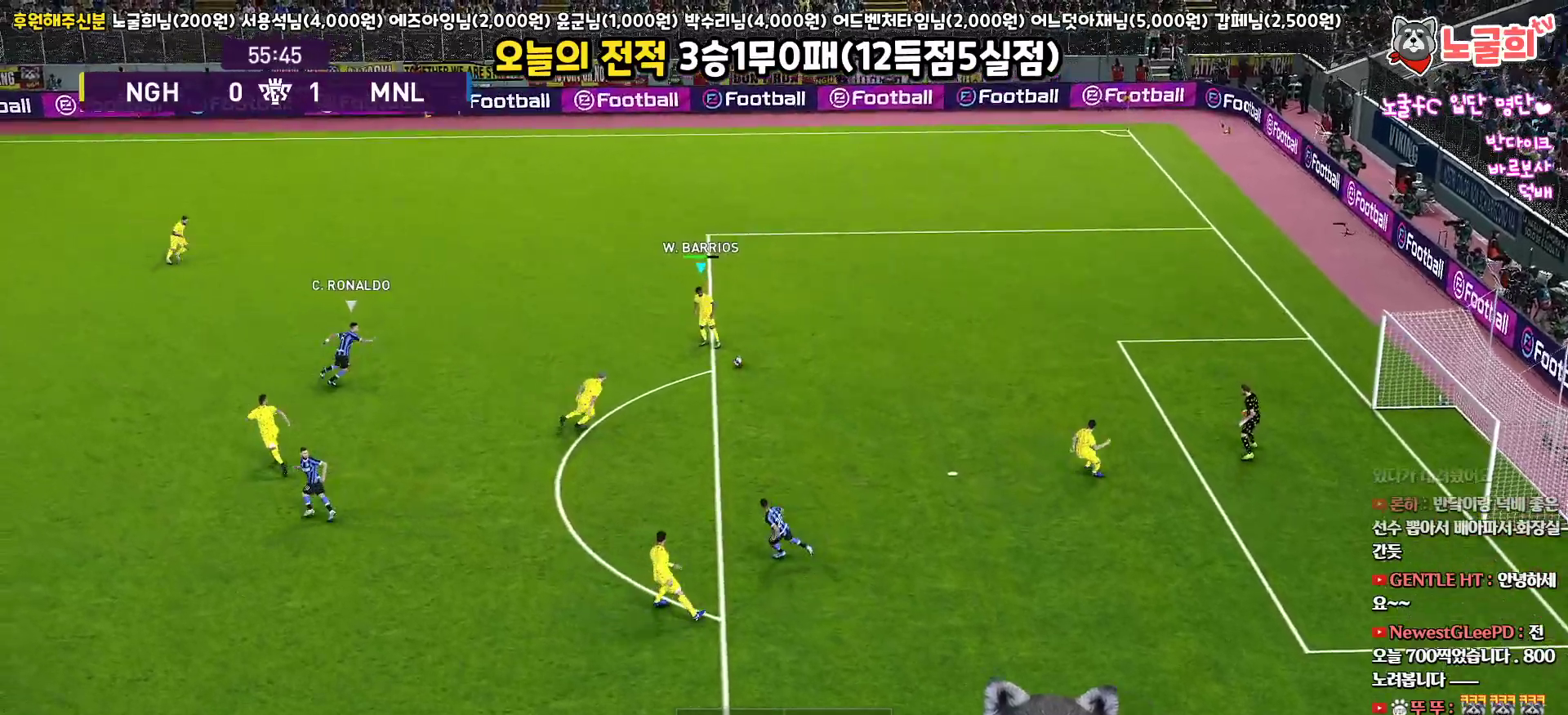
{"buttons": ["L3"], "left_stick": "up-left", "right_stick": "center", "events": [[300, "CROSS", "down"], [417, "CROSS", "up"]]}
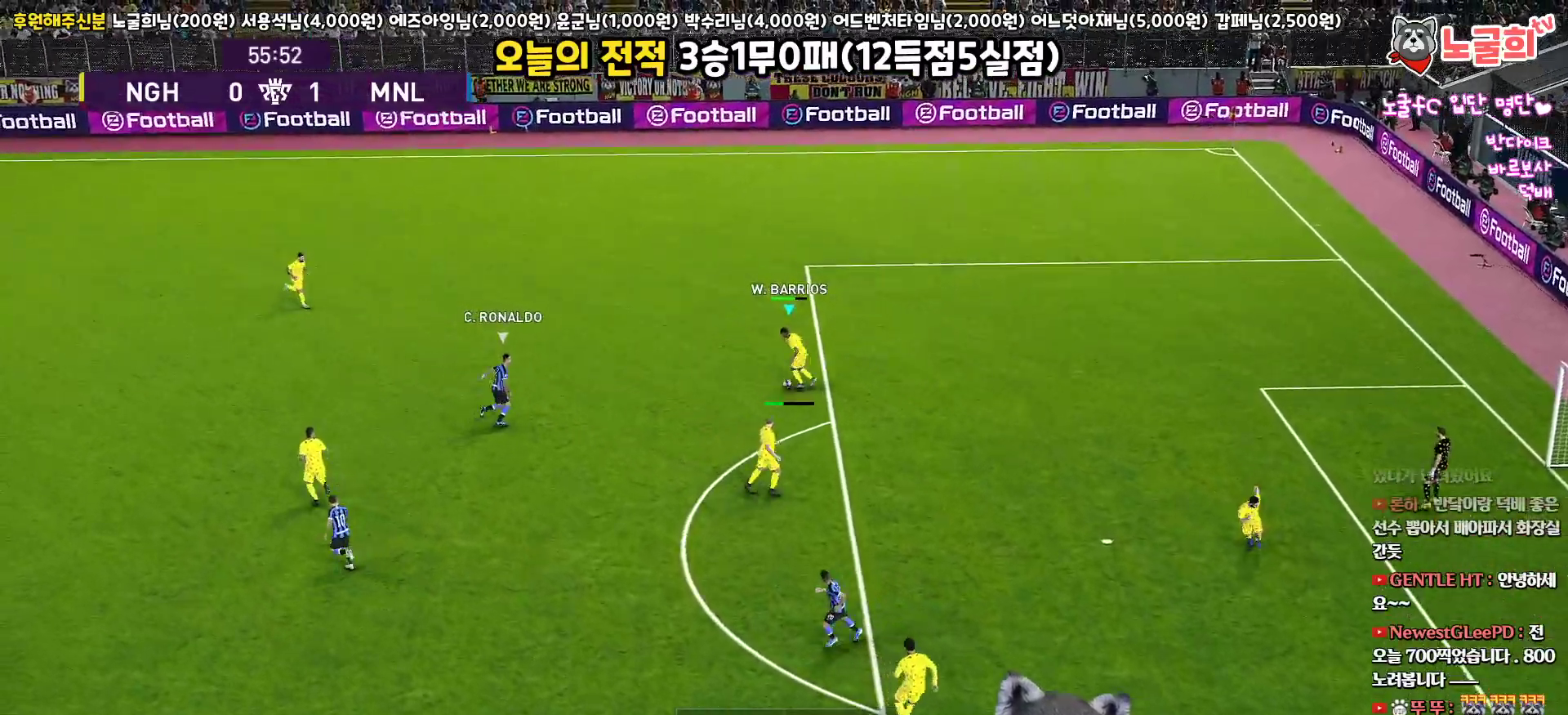
{"buttons": [], "left_stick": "center", "right_stick": "center", "events": [[217, "L3", "up"], [433, "left_stick", "center"]]}
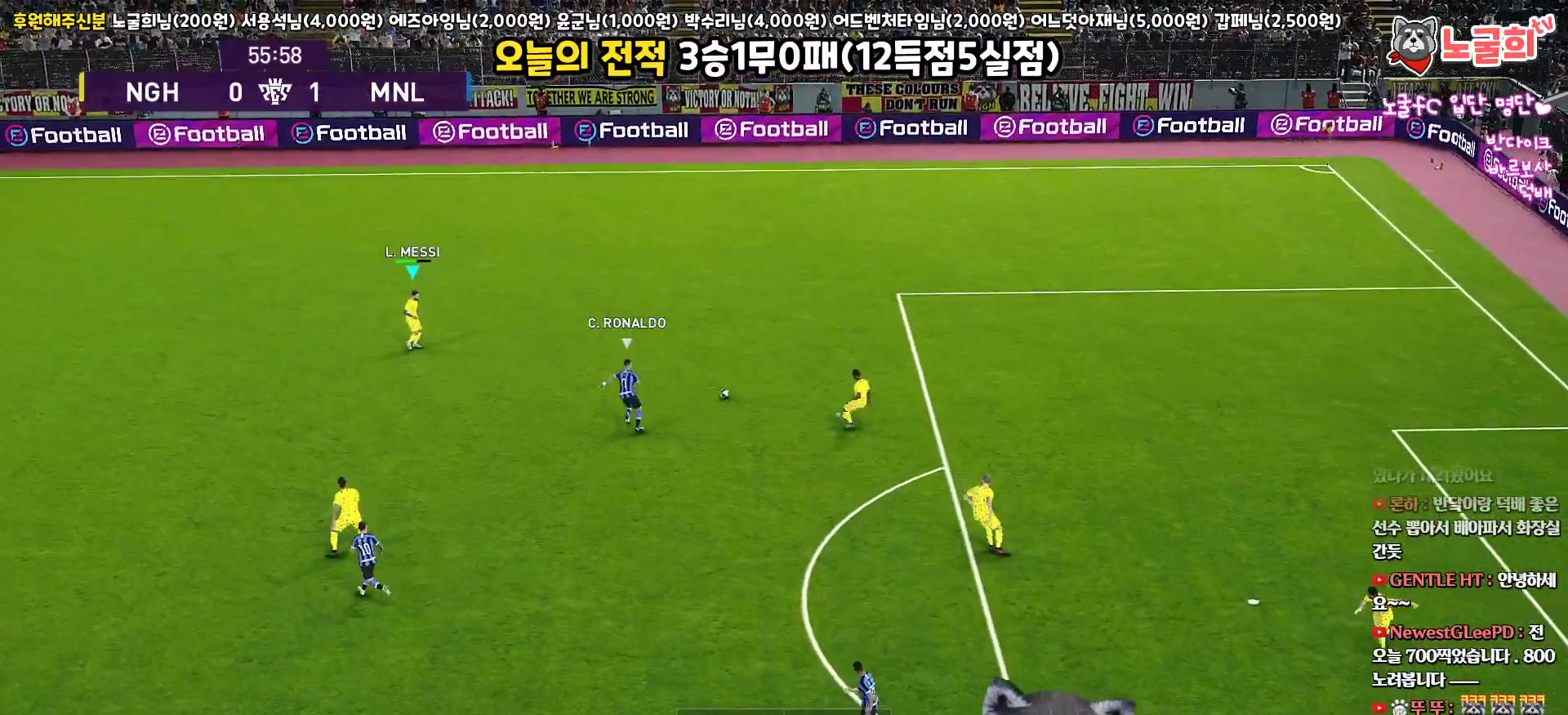
{"buttons": [], "left_stick": "left", "right_stick": "center", "events": [[117, "left_stick", "left"]]}
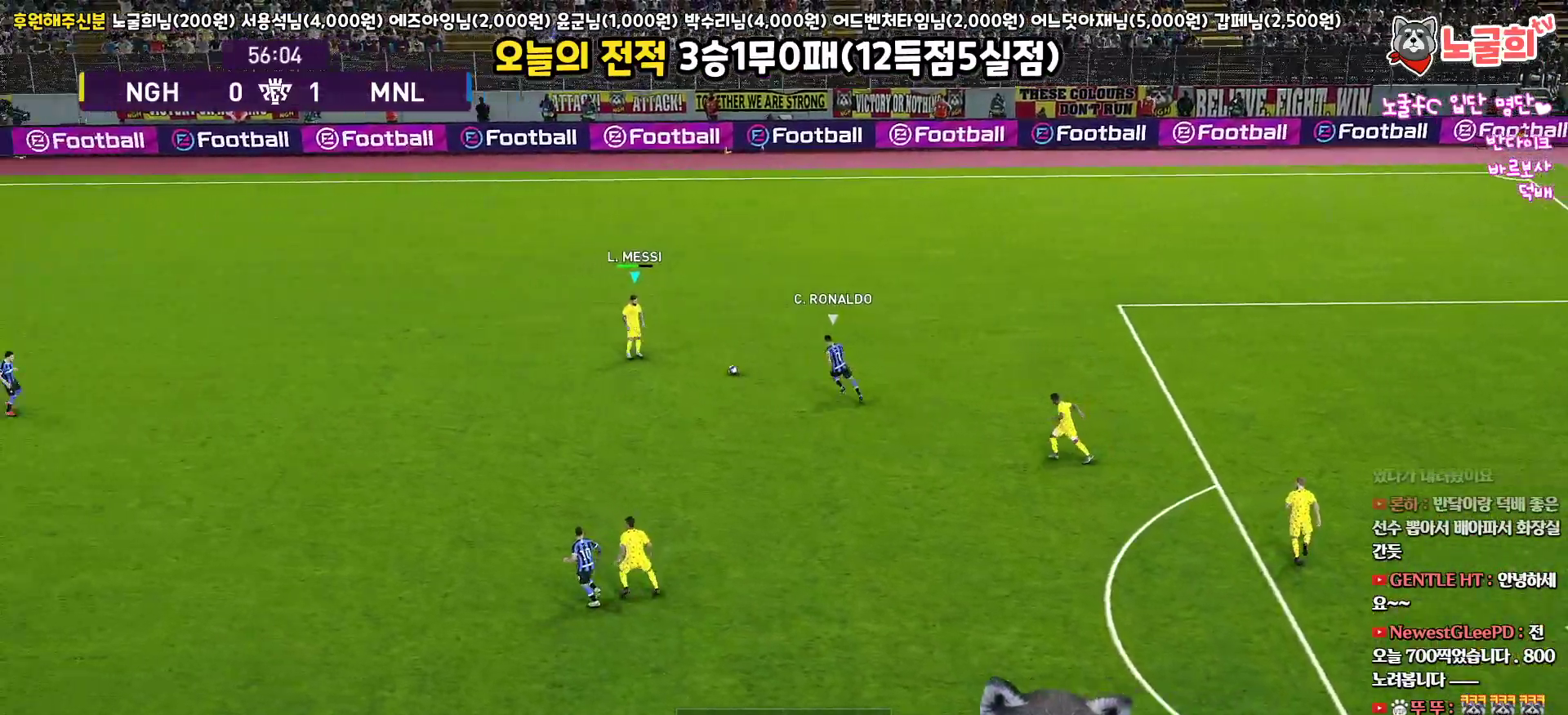
{"buttons": ["CROSS", "L3"], "left_stick": "down-left", "right_stick": "center", "events": [[267, "left_stick", "down-left"], [333, "CROSS", "down"], [350, "L3", "down"]]}
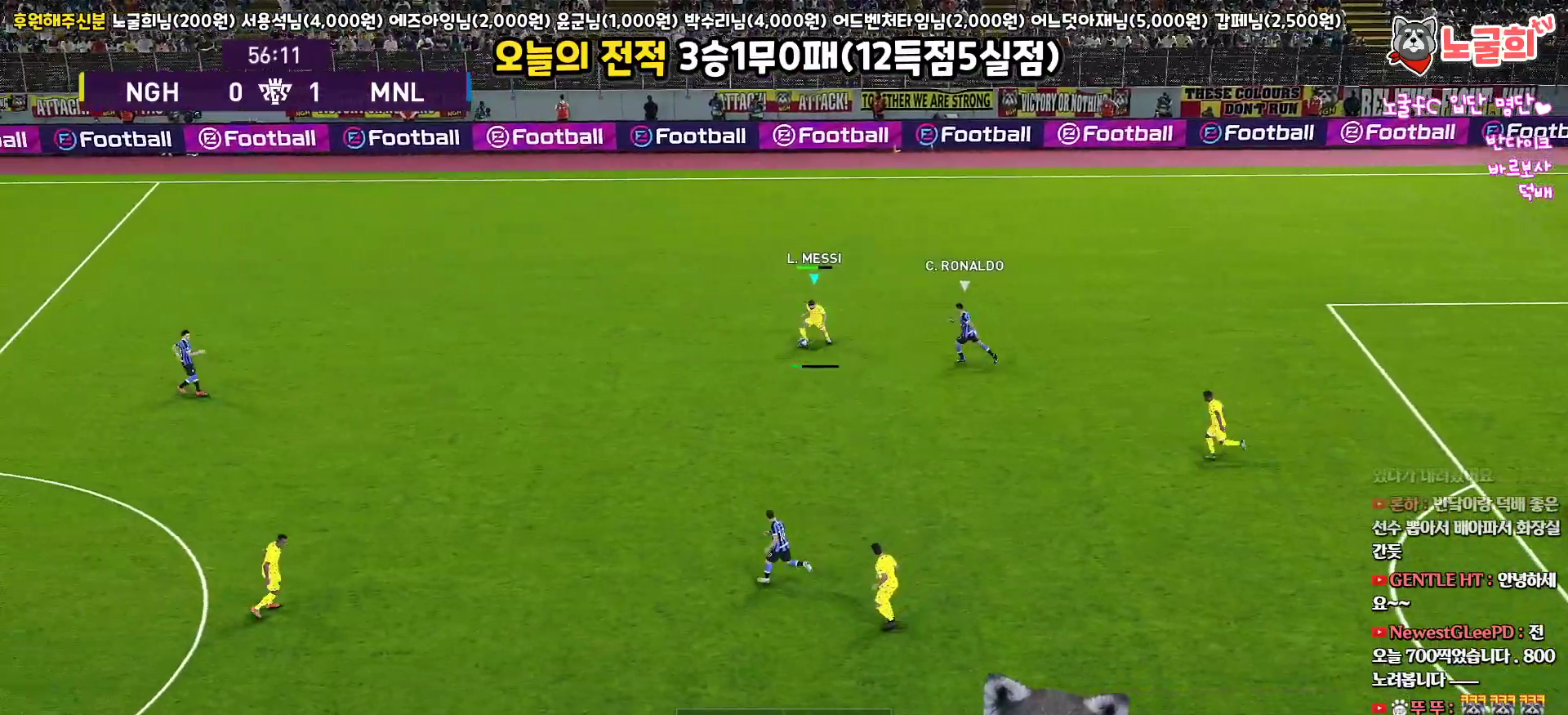
{"buttons": ["L3"], "left_stick": "down-left", "right_stick": "center", "events": [[17, "CROSS", "up"]]}
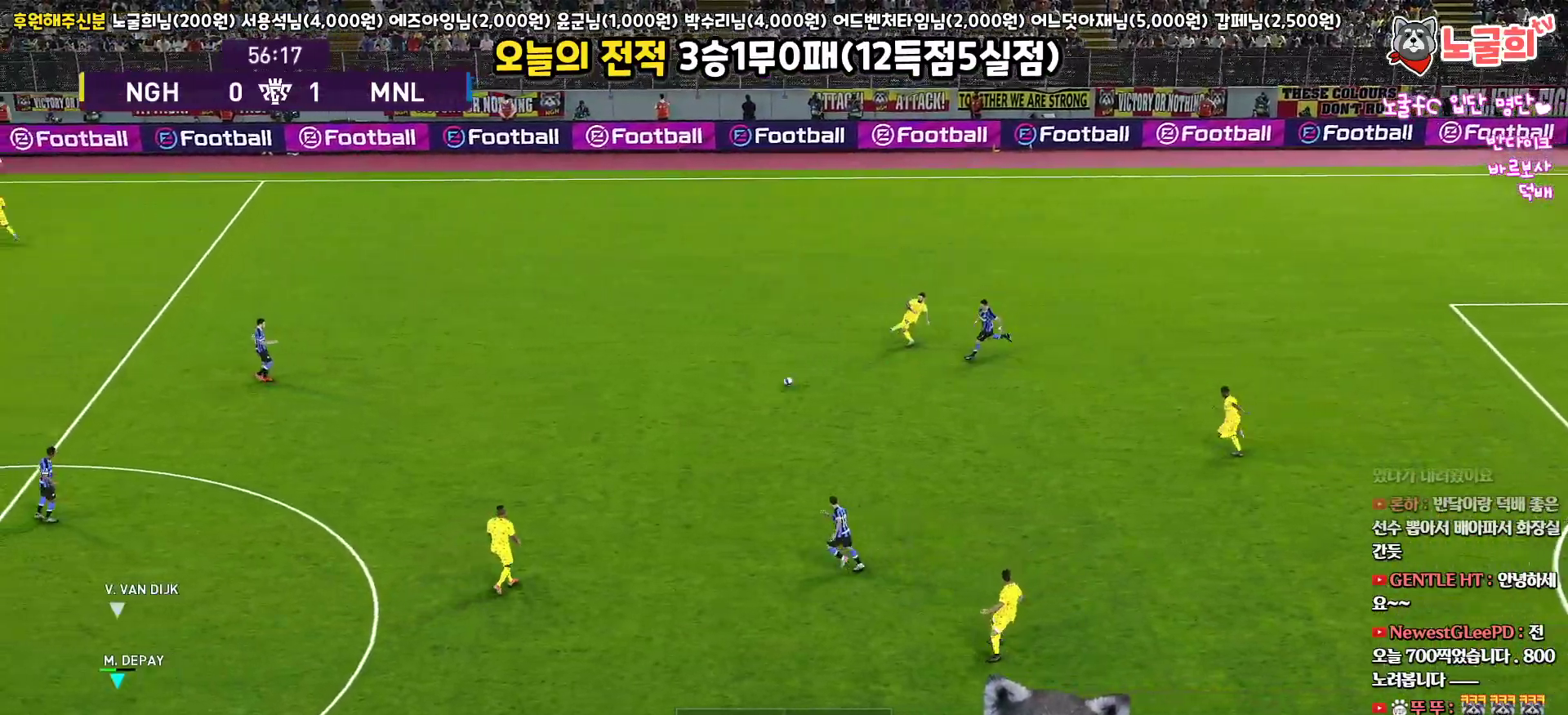
{"buttons": [], "left_stick": "up-right", "right_stick": "center", "events": [[117, "left_stick", "left"], [133, "L3", "up"], [317, "left_stick", "up-right"]]}
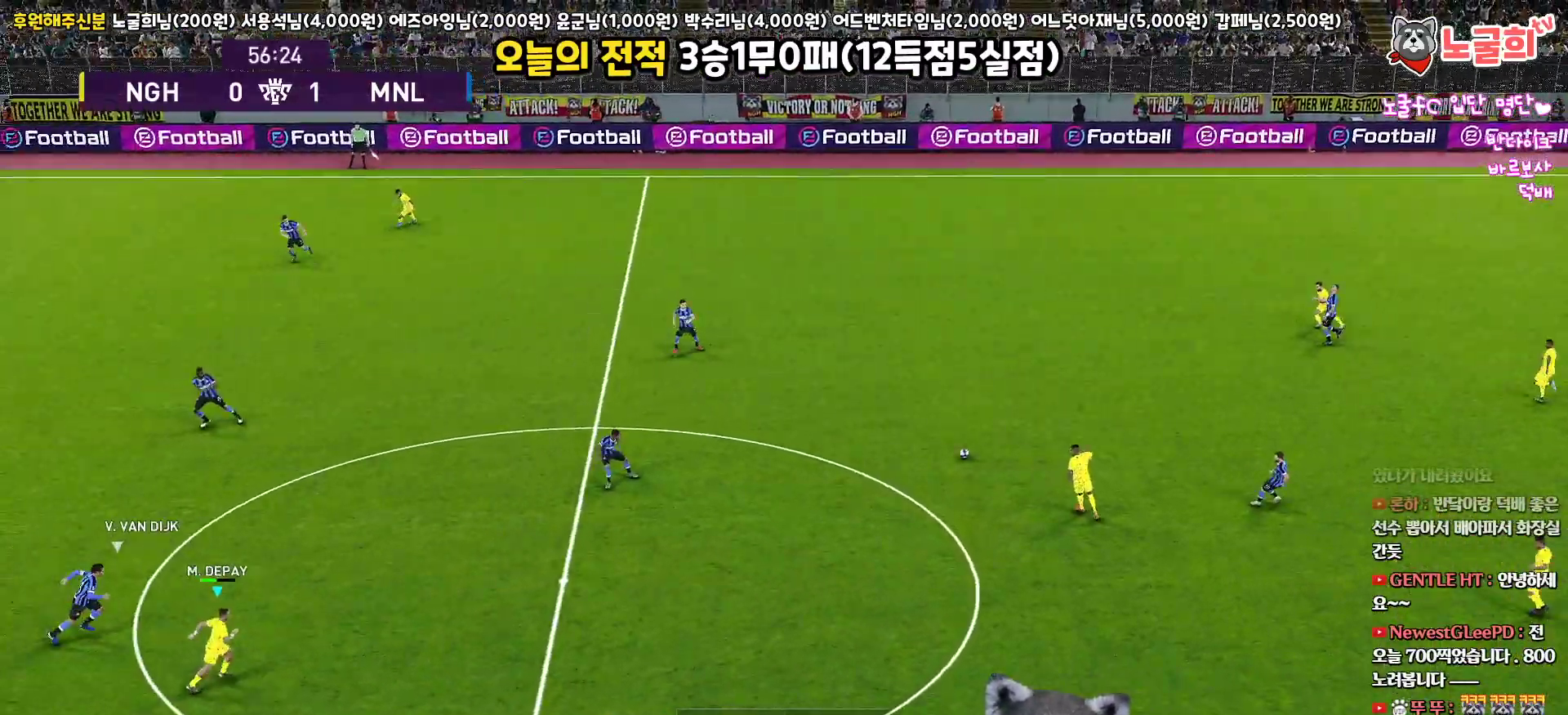
{"buttons": [], "left_stick": "right", "right_stick": "center", "events": [[167, "left_stick", "right"]]}
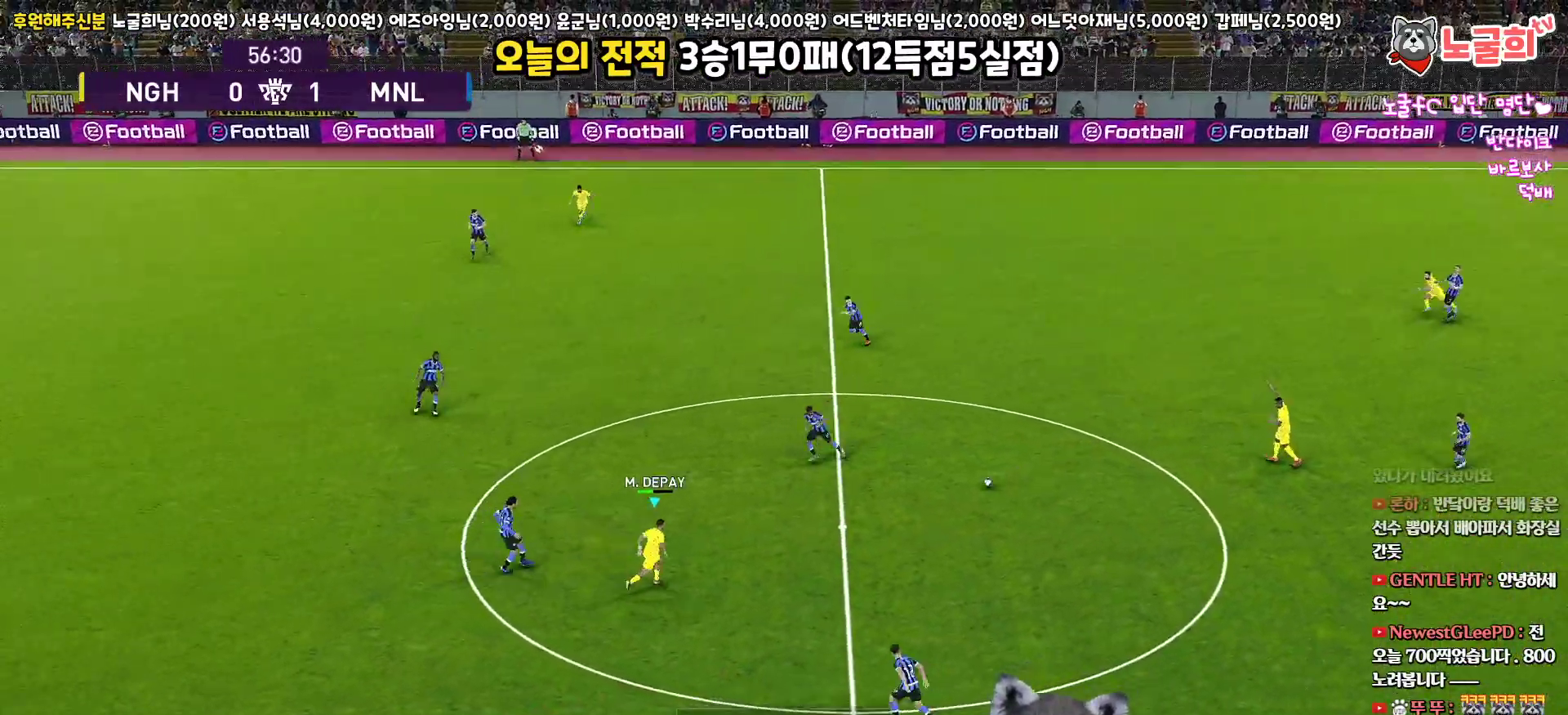
{"buttons": ["L1"], "left_stick": "up-right", "right_stick": "center", "events": [[17, "left_stick", "up-right"], [267, "CROSS", "down"], [267, "L1", "down"], [367, "CROSS", "up"]]}
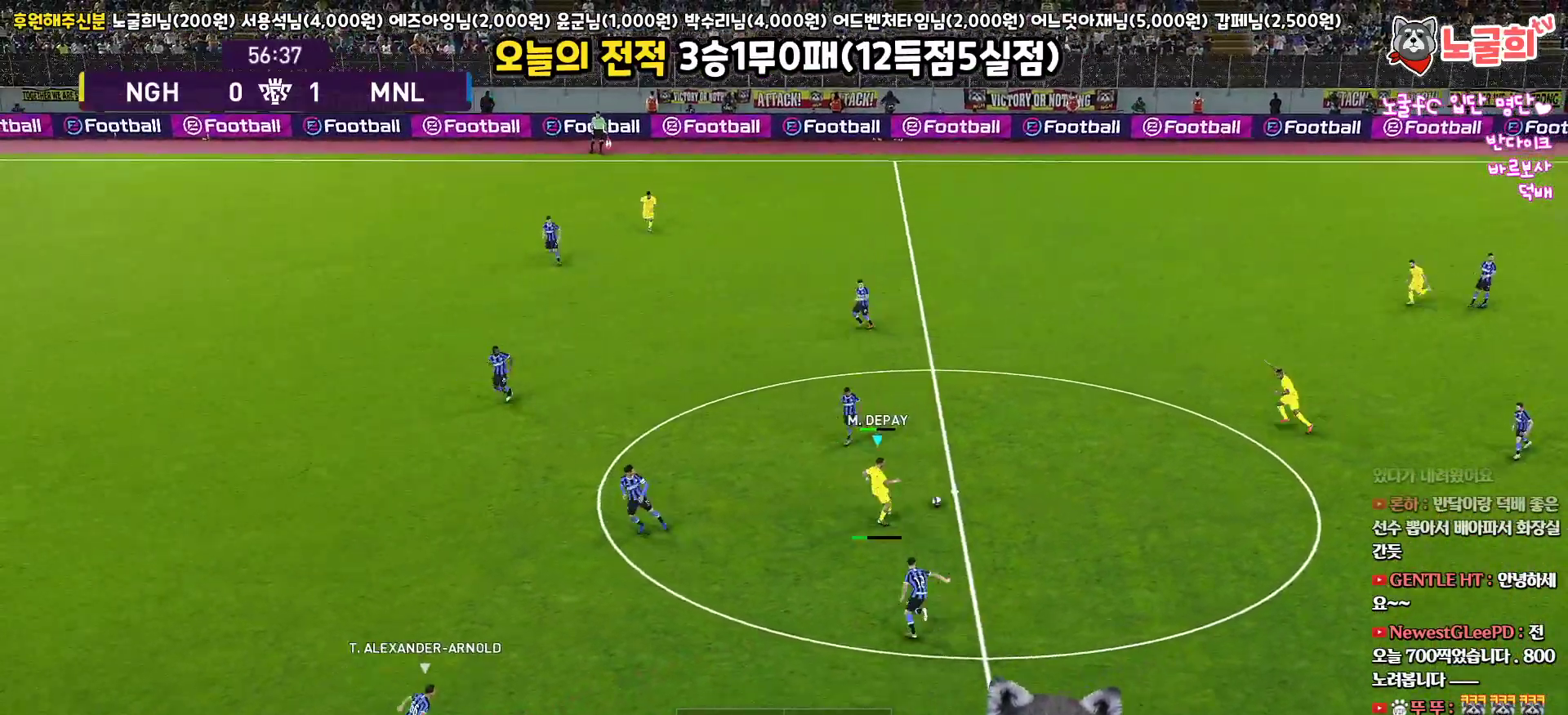
{"buttons": [], "left_stick": "left", "right_stick": "center", "events": [[200, "L1", "up"], [217, "left_stick", "up-left"], [300, "left_stick", "left"]]}
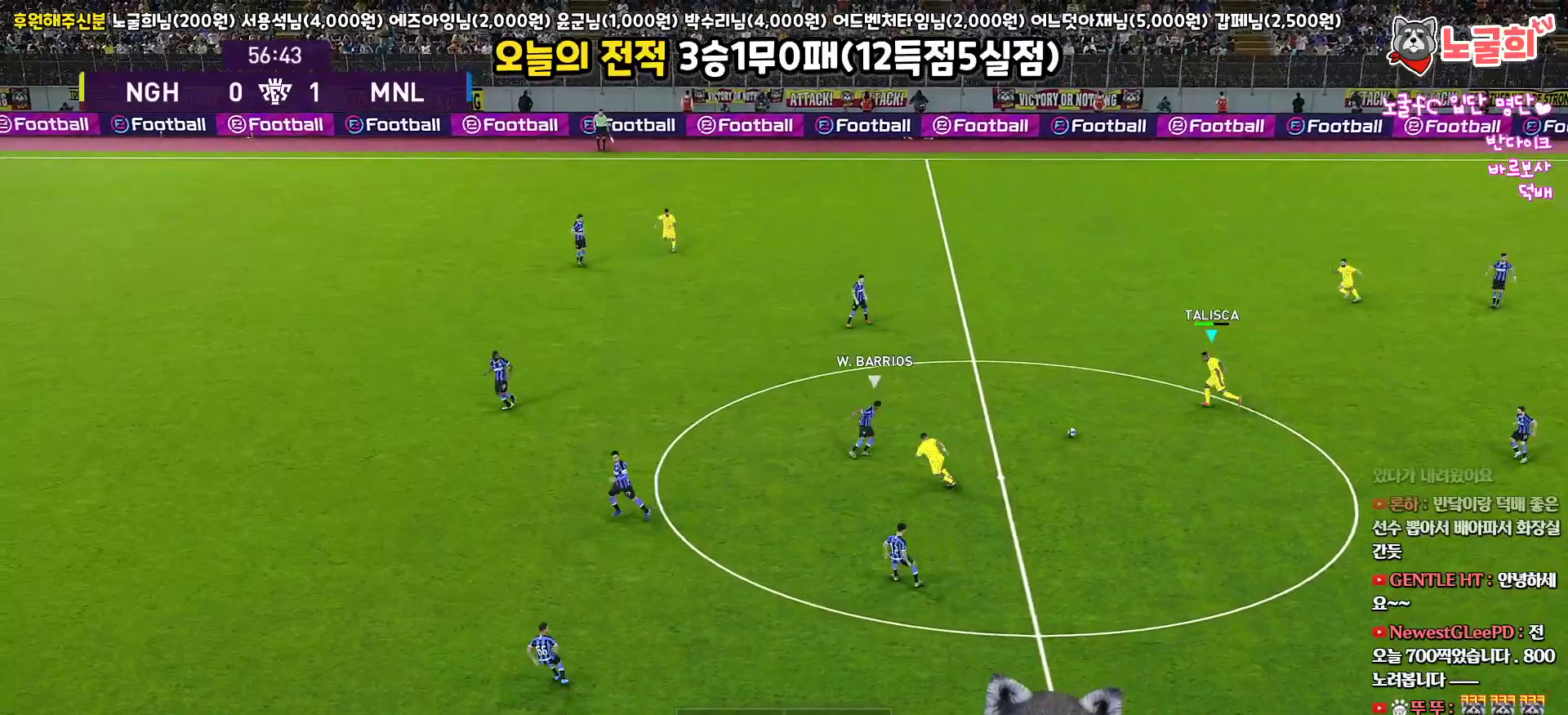
{"buttons": ["L3"], "left_stick": "down", "right_stick": "center", "events": [[183, "left_stick", "down-left"], [300, "L3", "down"], [450, "left_stick", "down"]]}
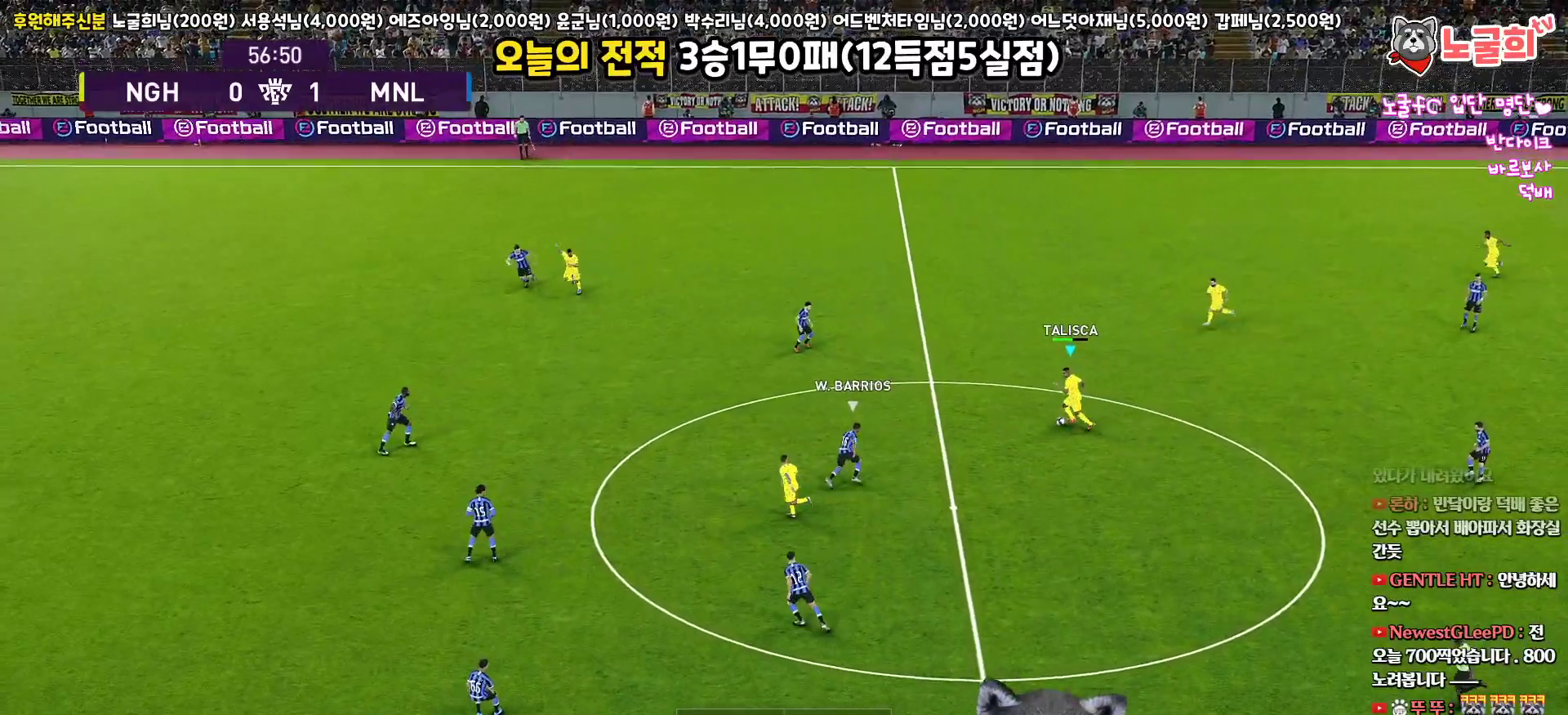
{"buttons": ["L3"], "left_stick": "right", "right_stick": "center", "events": [[467, "left_stick", "right"]]}
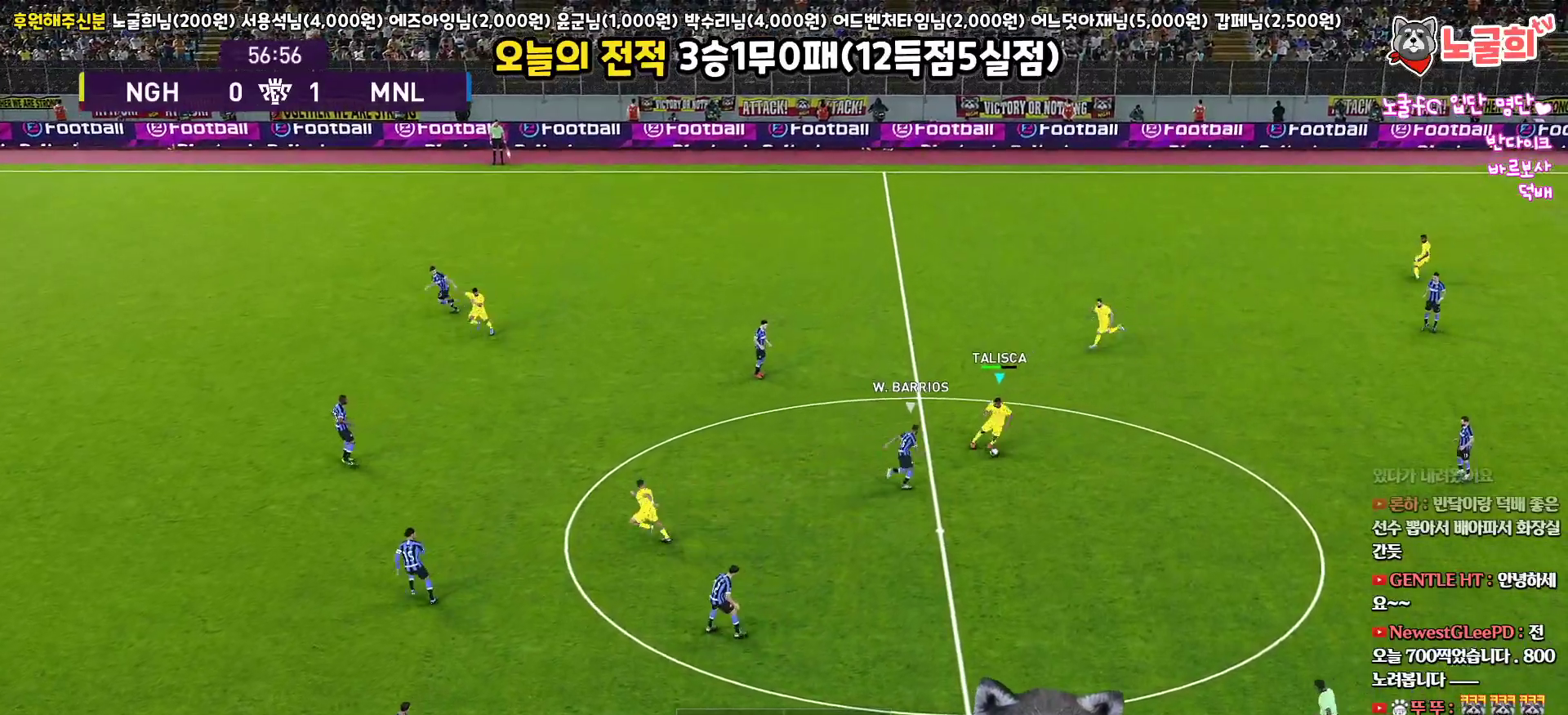
{"buttons": ["L3"], "left_stick": "up-right", "right_stick": "center", "events": [[333, "left_stick", "up-right"]]}
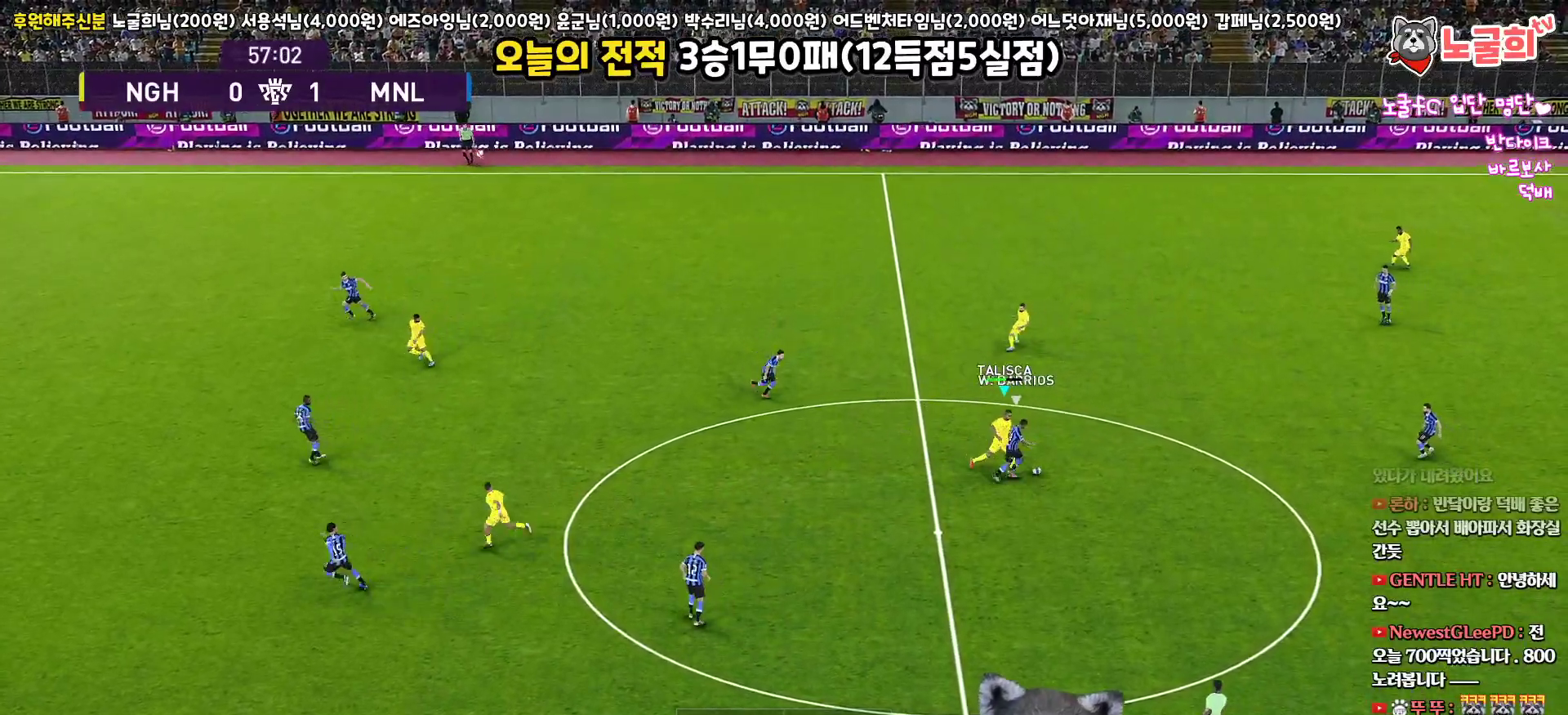
{"buttons": ["L3"], "left_stick": "right", "right_stick": "center", "events": [[417, "left_stick", "right"]]}
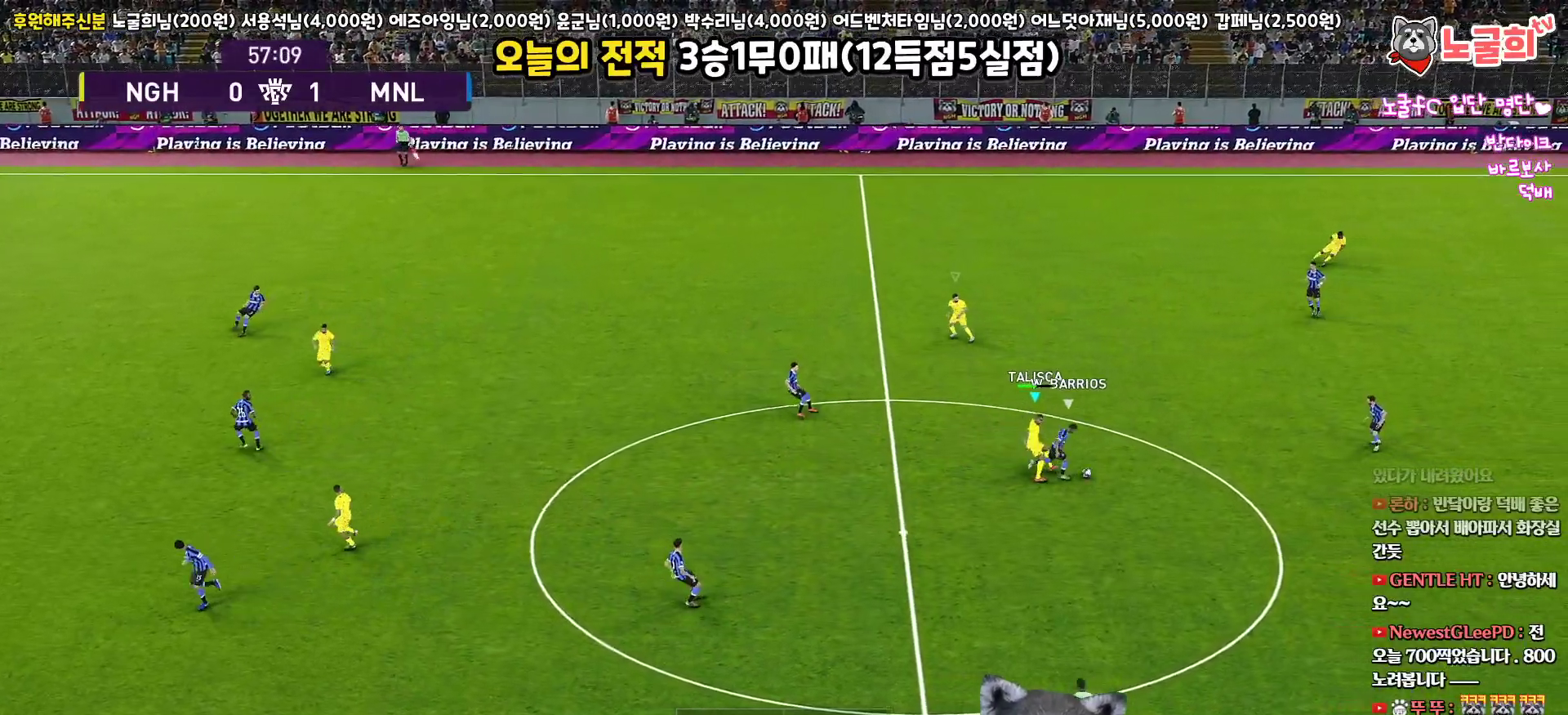
{"buttons": ["R1", "R2", "L3"], "left_stick": "right", "right_stick": "center", "events": [[83, "R2", "down"], [117, "R1", "down"]]}
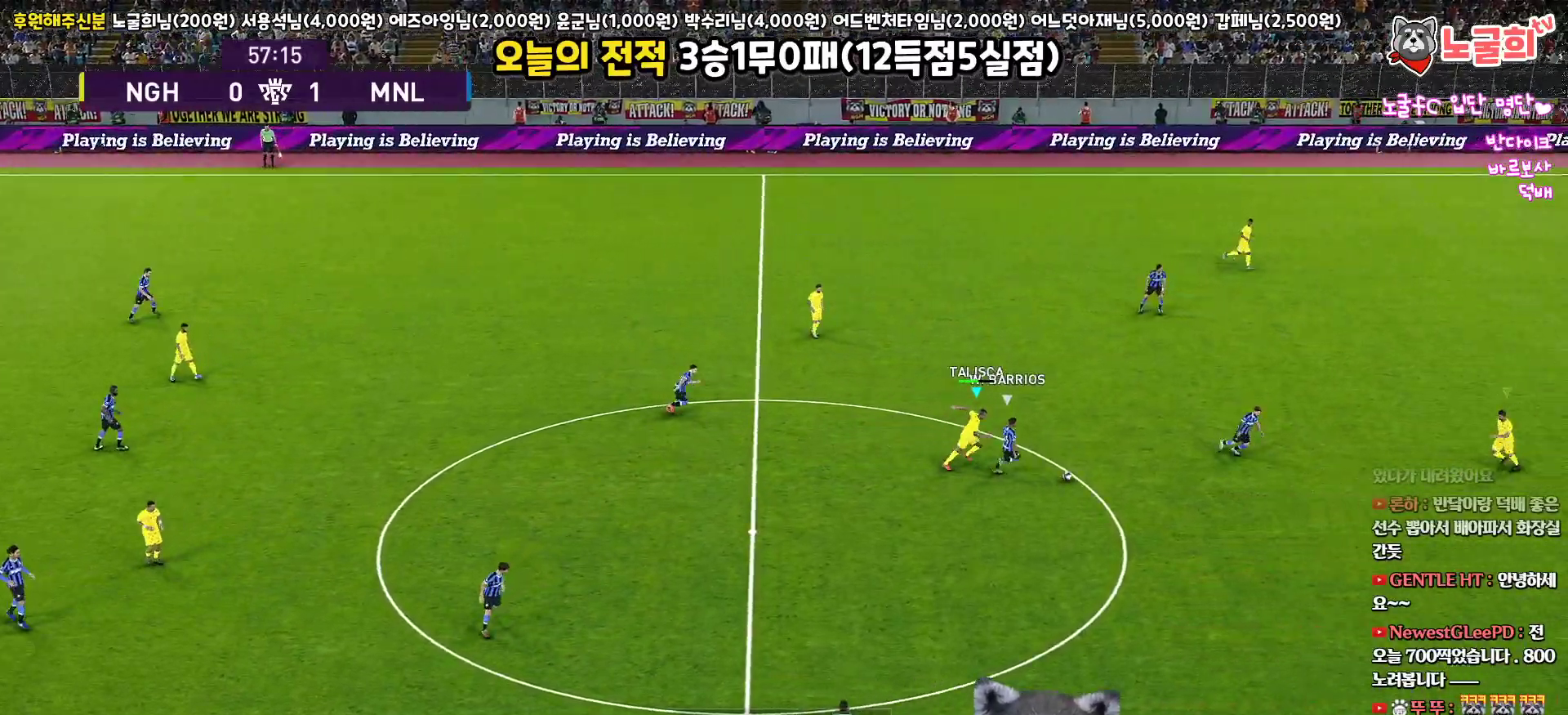
{"buttons": ["R1", "R2", "L3"], "left_stick": "right", "right_stick": "center", "events": [[283, "right_stick", "right"], [400, "right_stick", "center"]]}
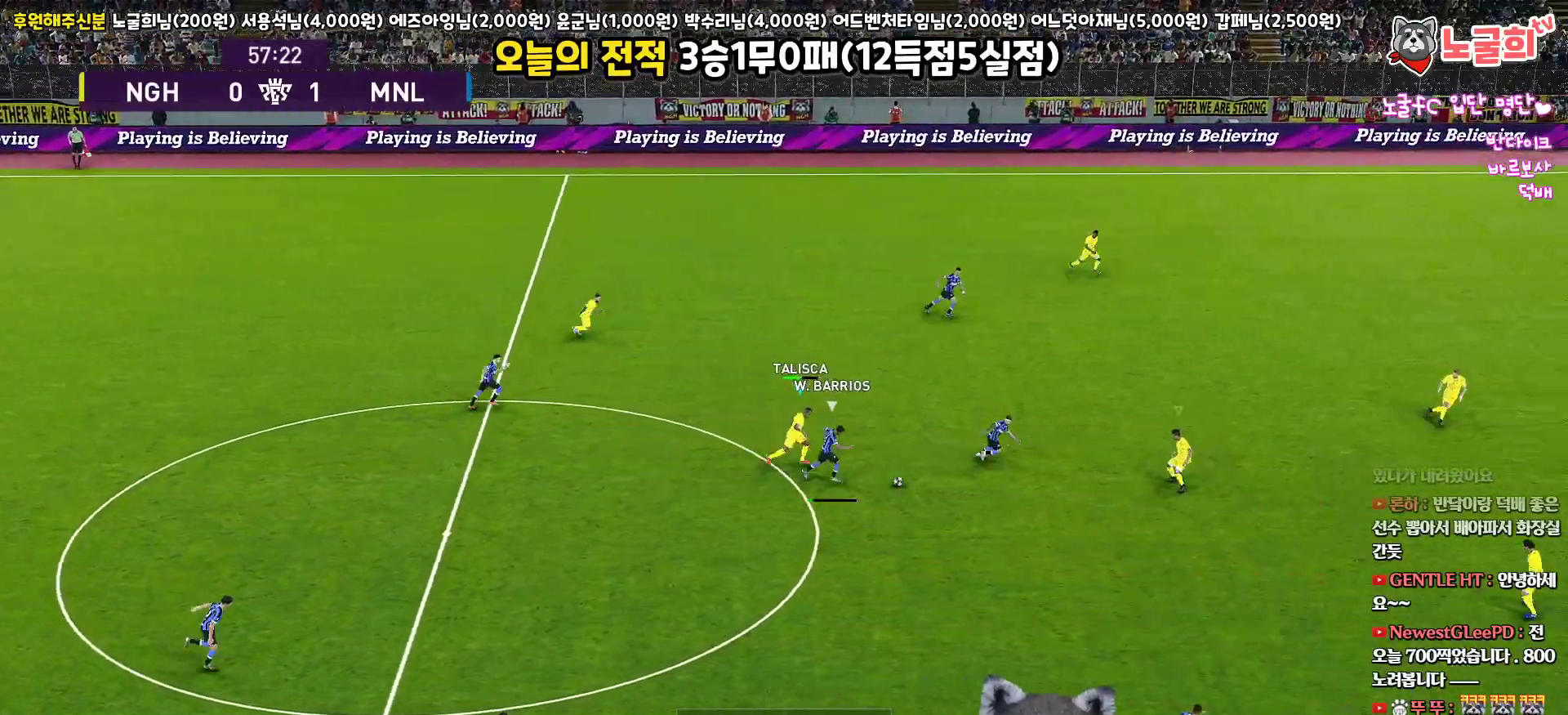
{"buttons": ["SQUARE", "R1", "R2", "L3"], "left_stick": "down-right", "right_stick": "center", "events": [[300, "left_stick", "down-right"], [450, "SQUARE", "down"]]}
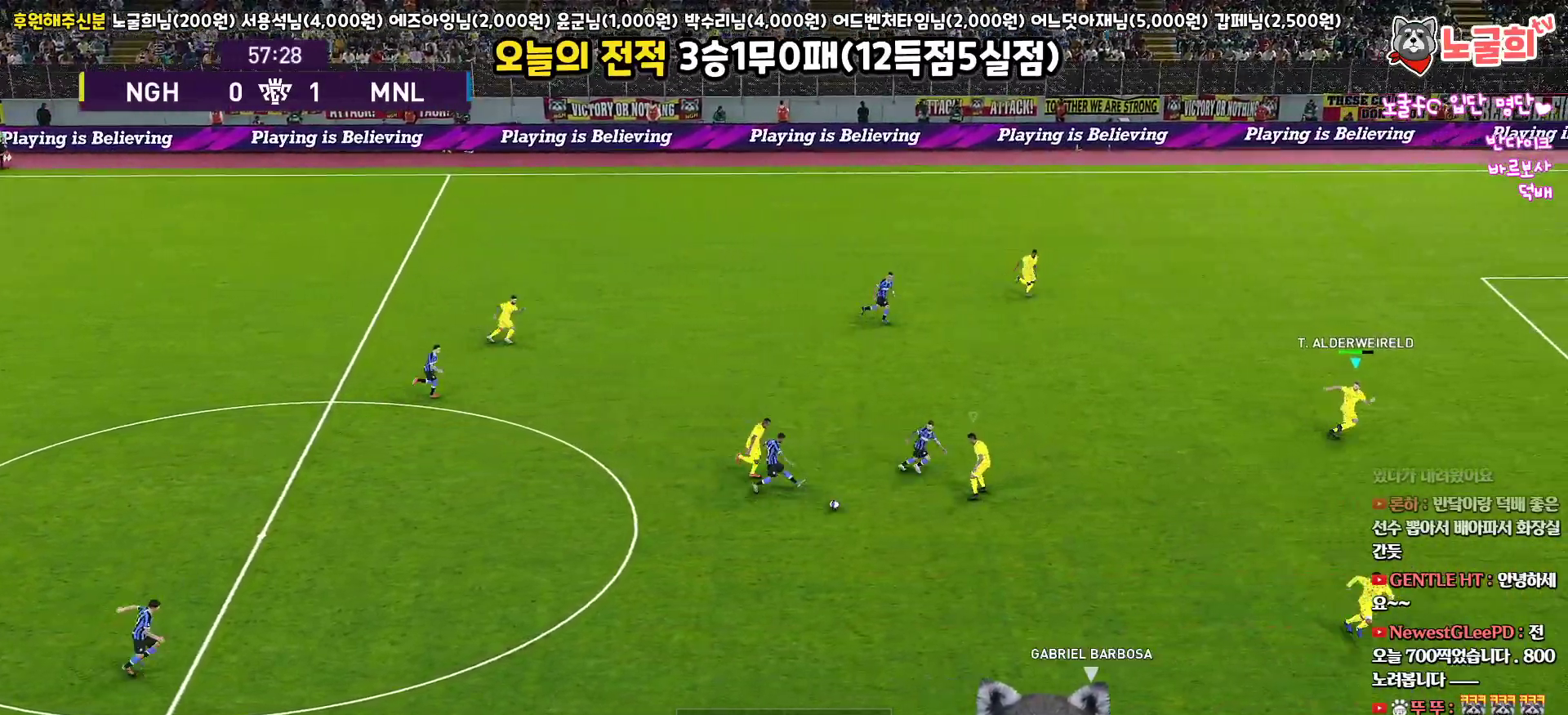
{"buttons": ["SQUARE", "R1", "R2", "L3"], "left_stick": "down", "right_stick": "center", "events": [[267, "left_stick", "down"]]}
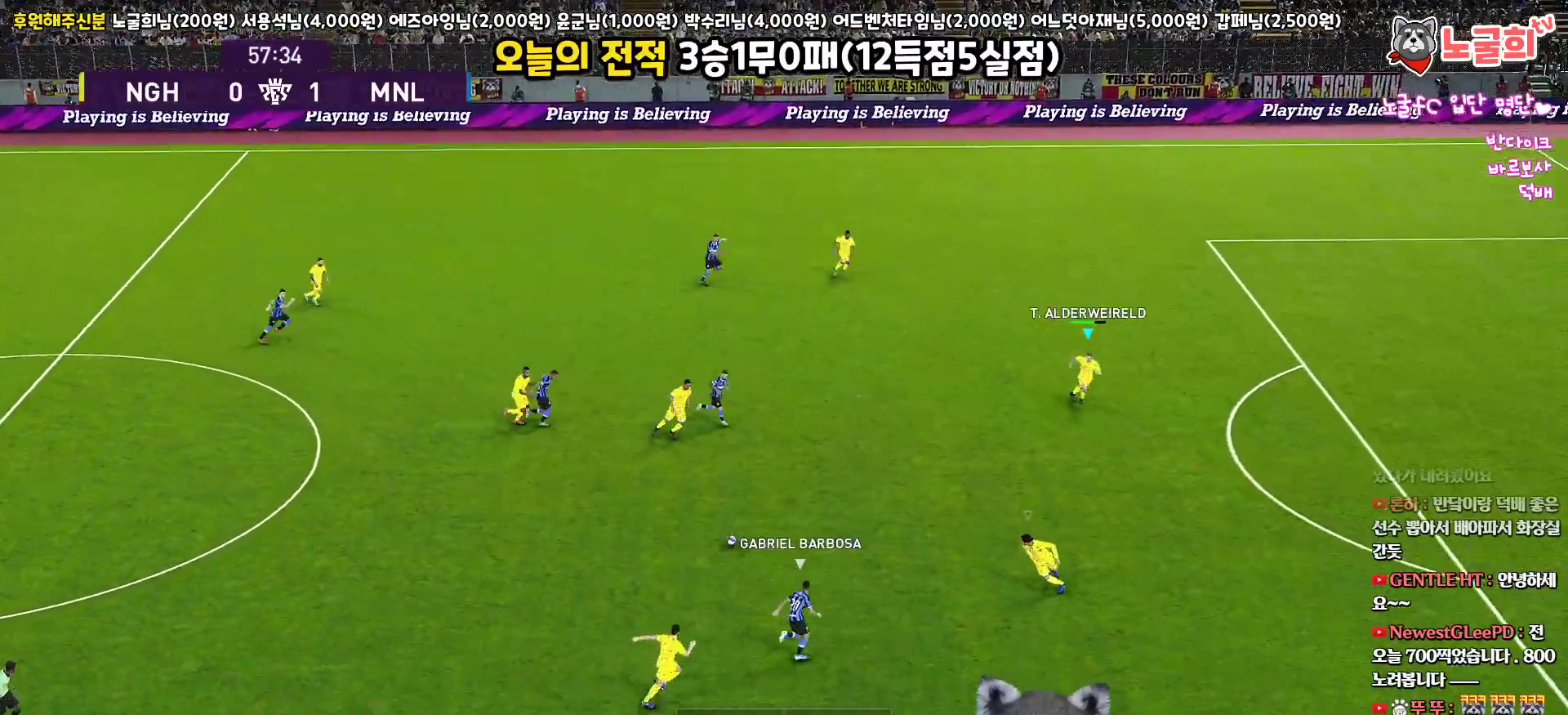
{"buttons": ["CROSS", "SQUARE", "R1", "L3"], "left_stick": "left", "right_stick": "center", "events": [[300, "left_stick", "down-left"], [383, "CROSS", "down"], [433, "left_stick", "left"], [450, "R2", "up"]]}
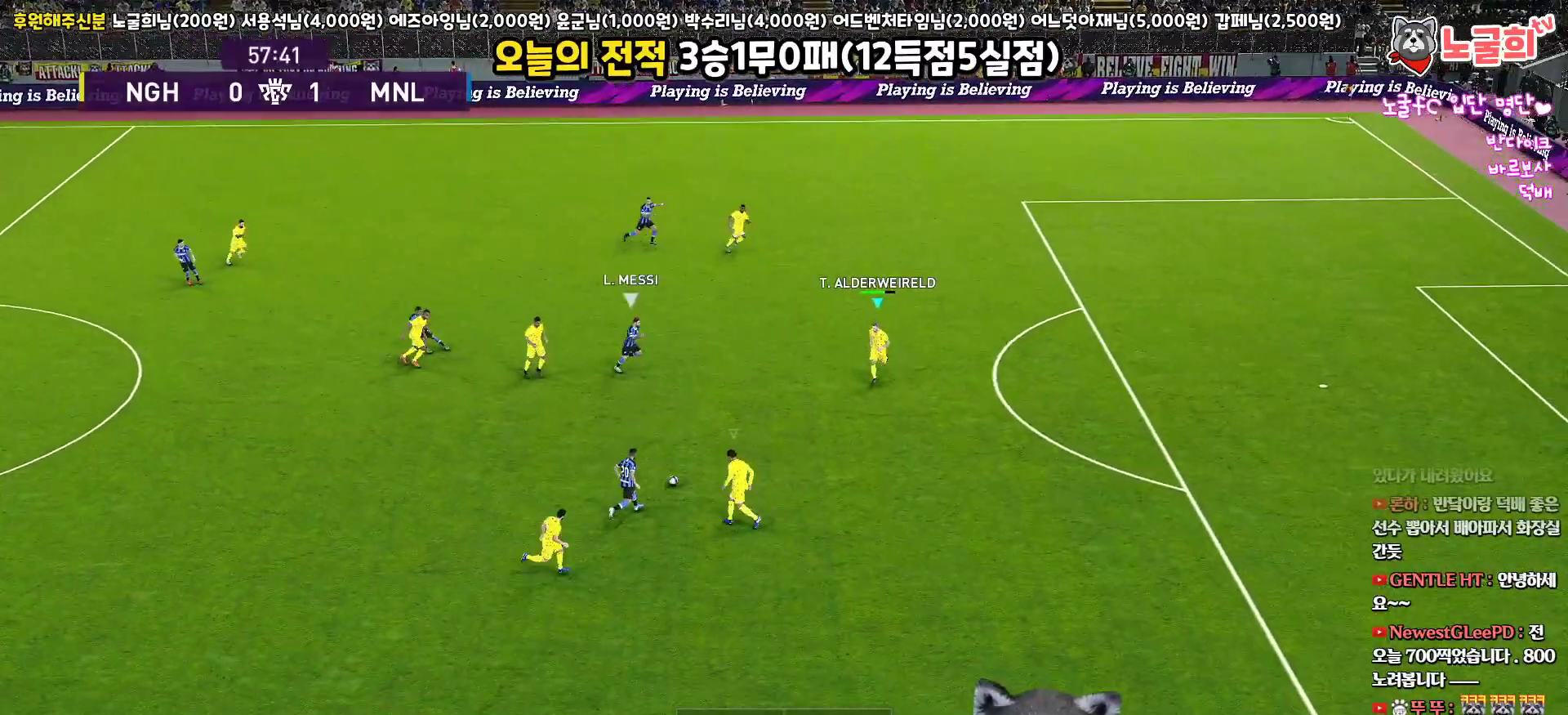
{"buttons": ["R1", "L3"], "left_stick": "down-left", "right_stick": "center", "events": [[350, "CROSS", "up"], [350, "SQUARE", "up"], [483, "left_stick", "down-left"]]}
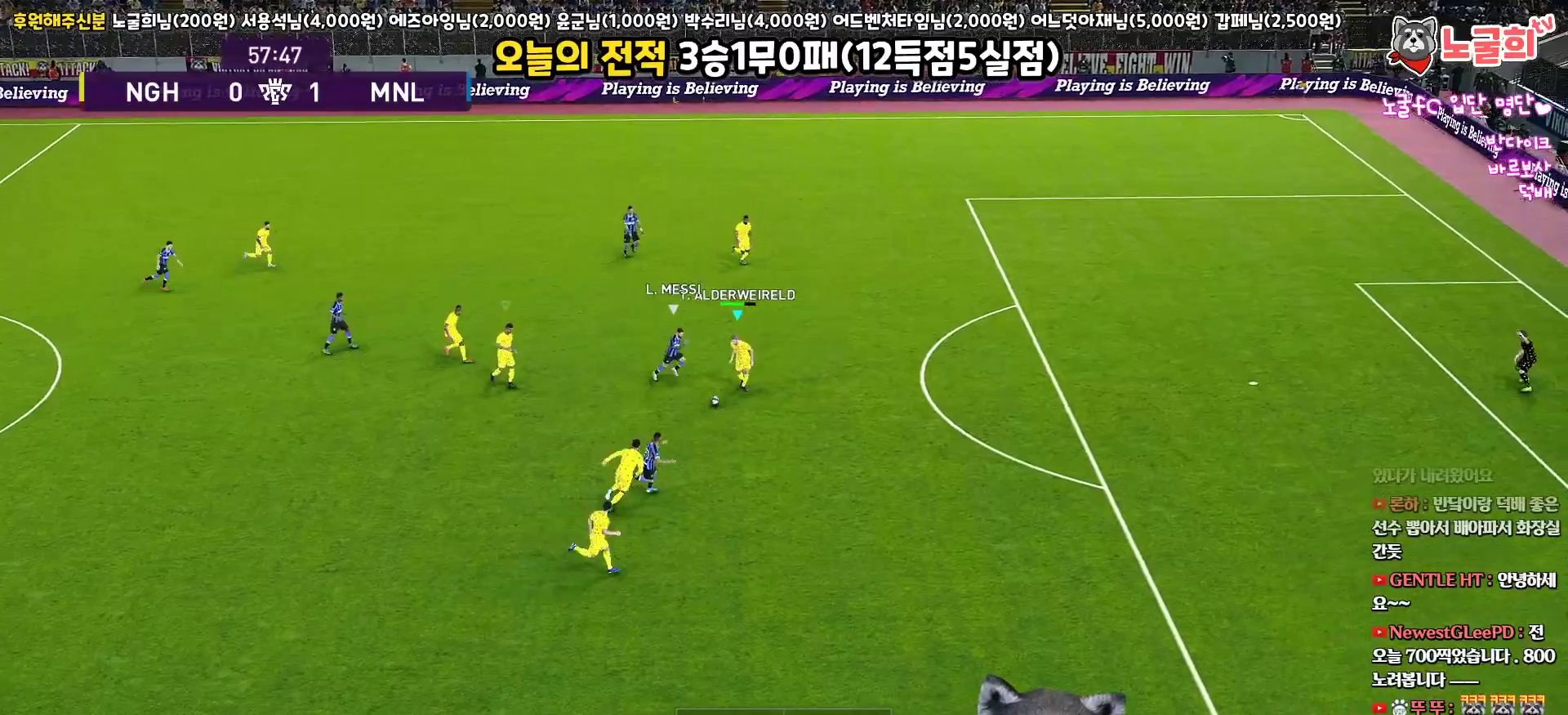
{"buttons": ["L3"], "left_stick": "down-left", "right_stick": "center", "events": [[33, "CROSS", "down"], [150, "CROSS", "up"], [200, "R1", "up"]]}
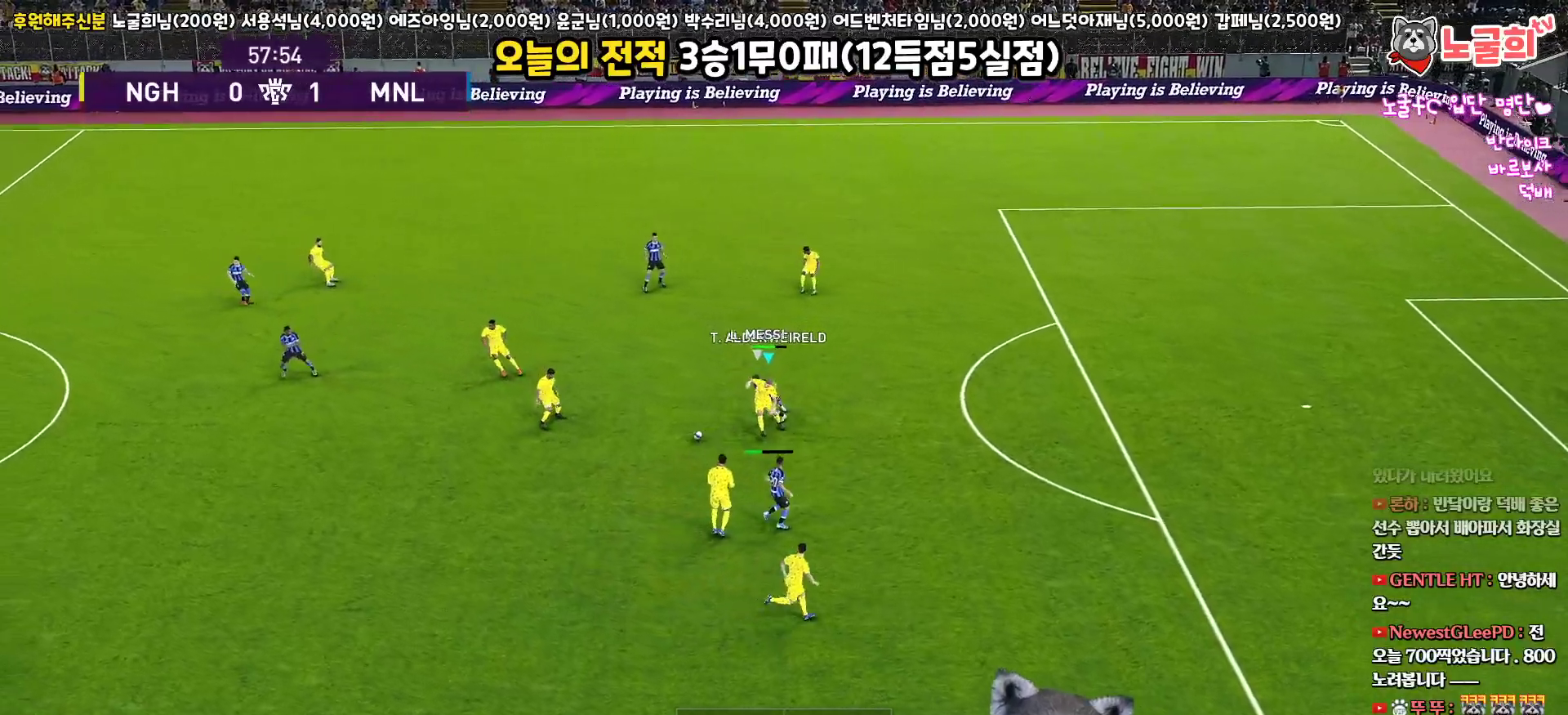
{"buttons": ["L3"], "left_stick": "down-left", "right_stick": "center", "events": []}
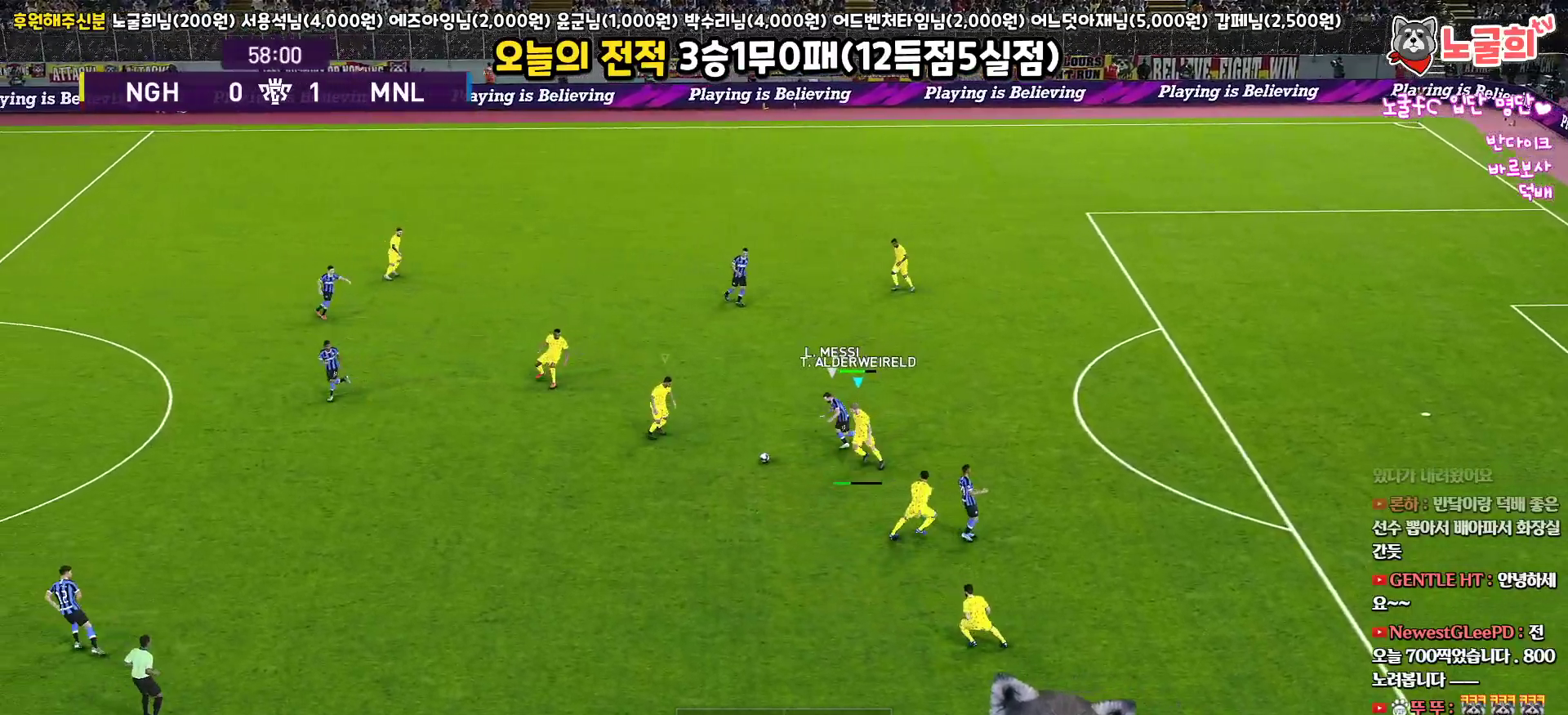
{"buttons": ["L3"], "left_stick": "down-left", "right_stick": "center", "events": []}
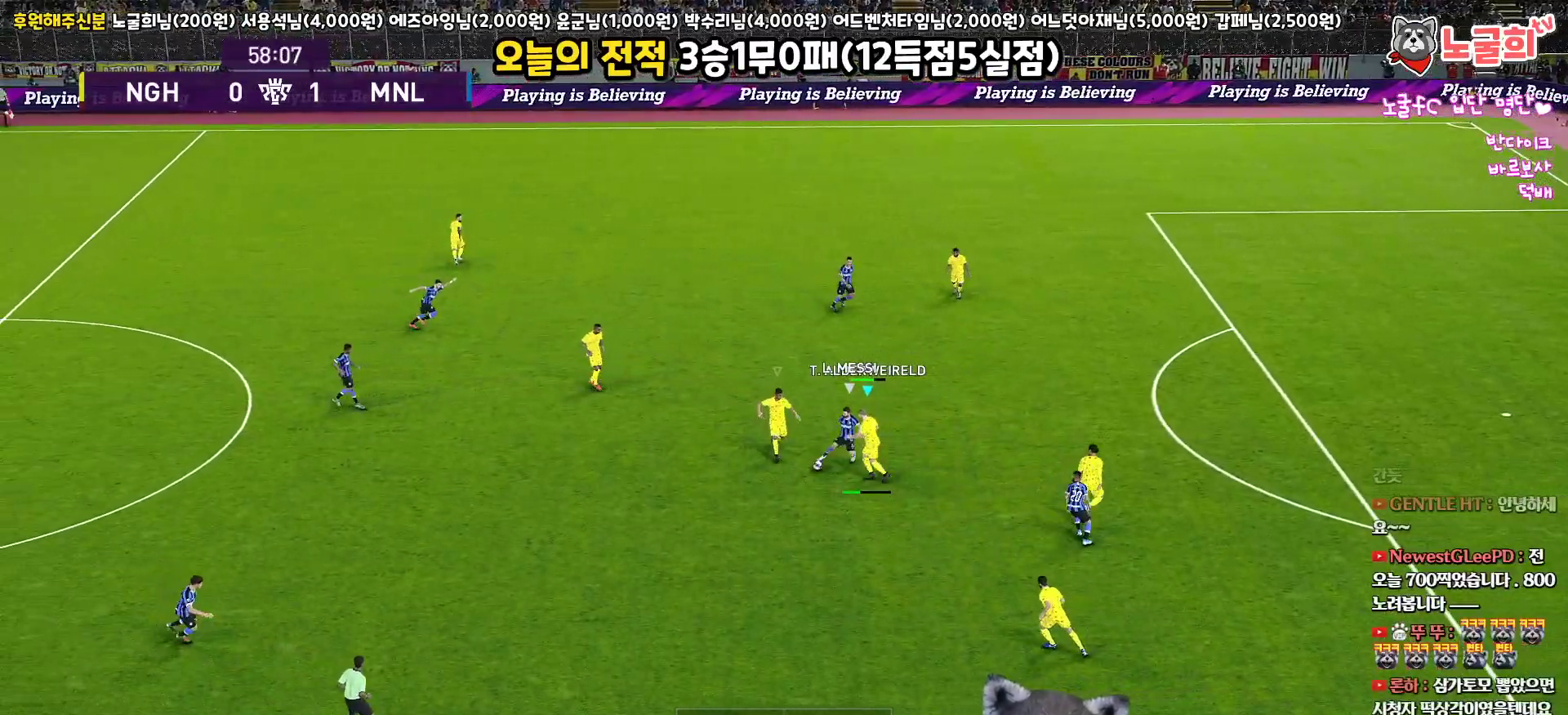
{"buttons": ["L3"], "left_stick": "down-left", "right_stick": "center", "events": []}
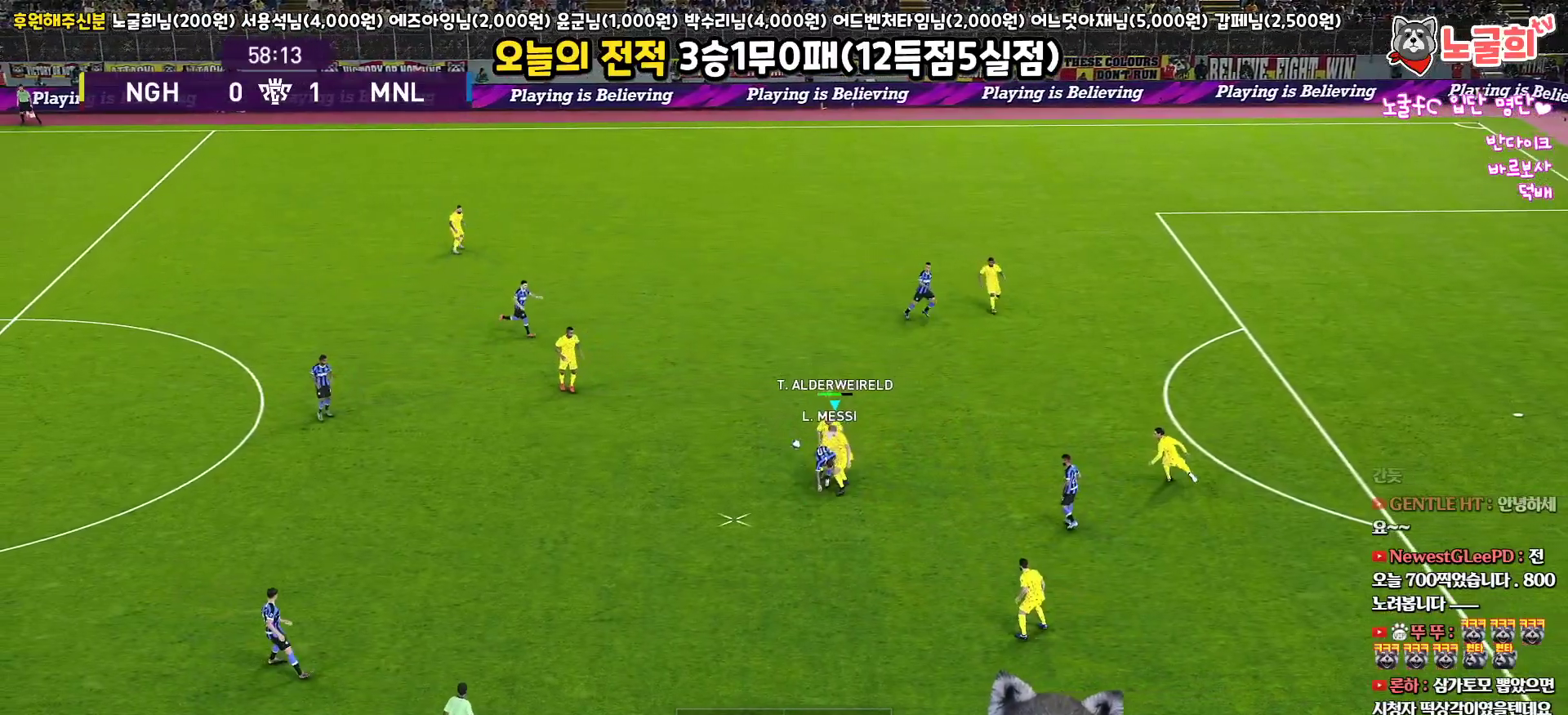
{"buttons": ["R1", "L3"], "left_stick": "down-left", "right_stick": "center", "events": [[250, "R1", "down"]]}
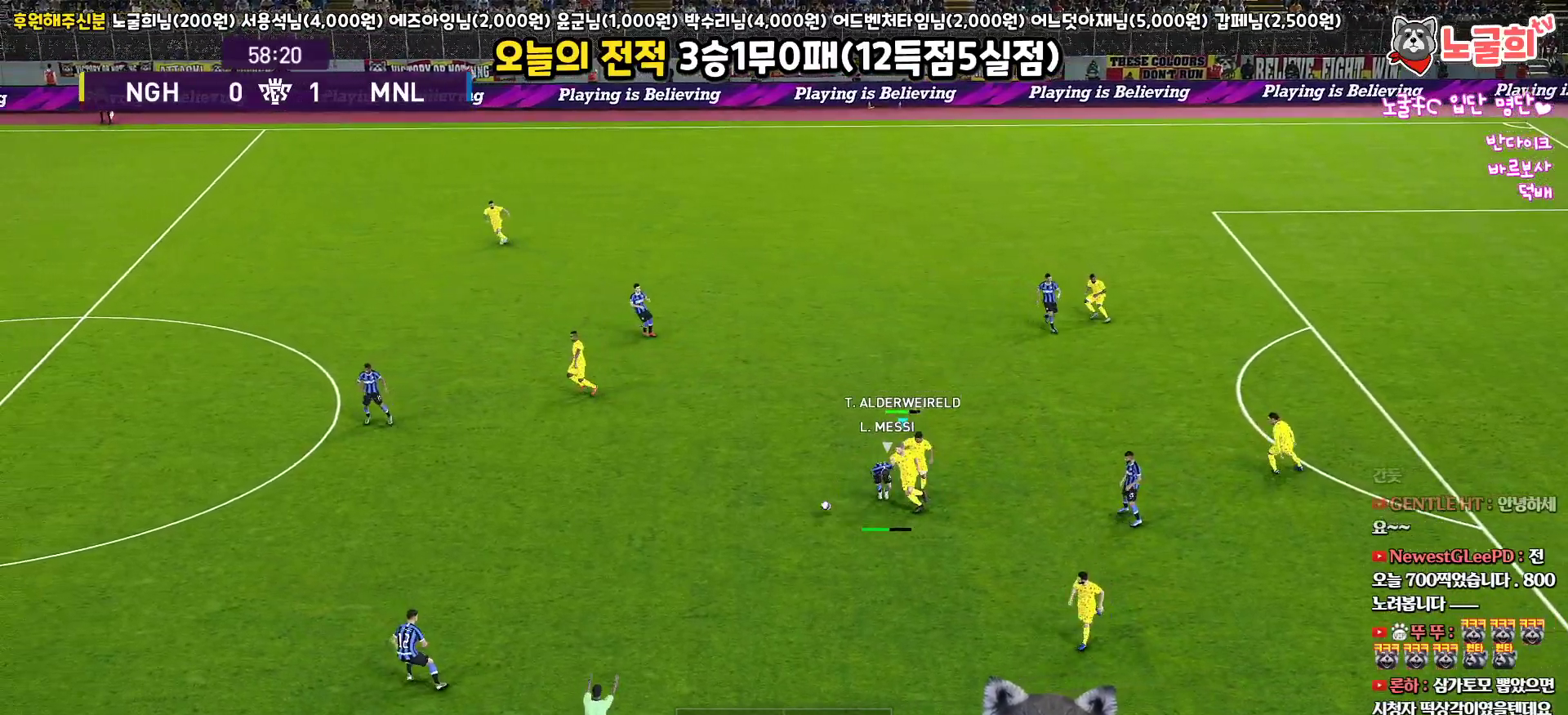
{"buttons": ["R1", "L3"], "left_stick": "down-left", "right_stick": "center", "events": []}
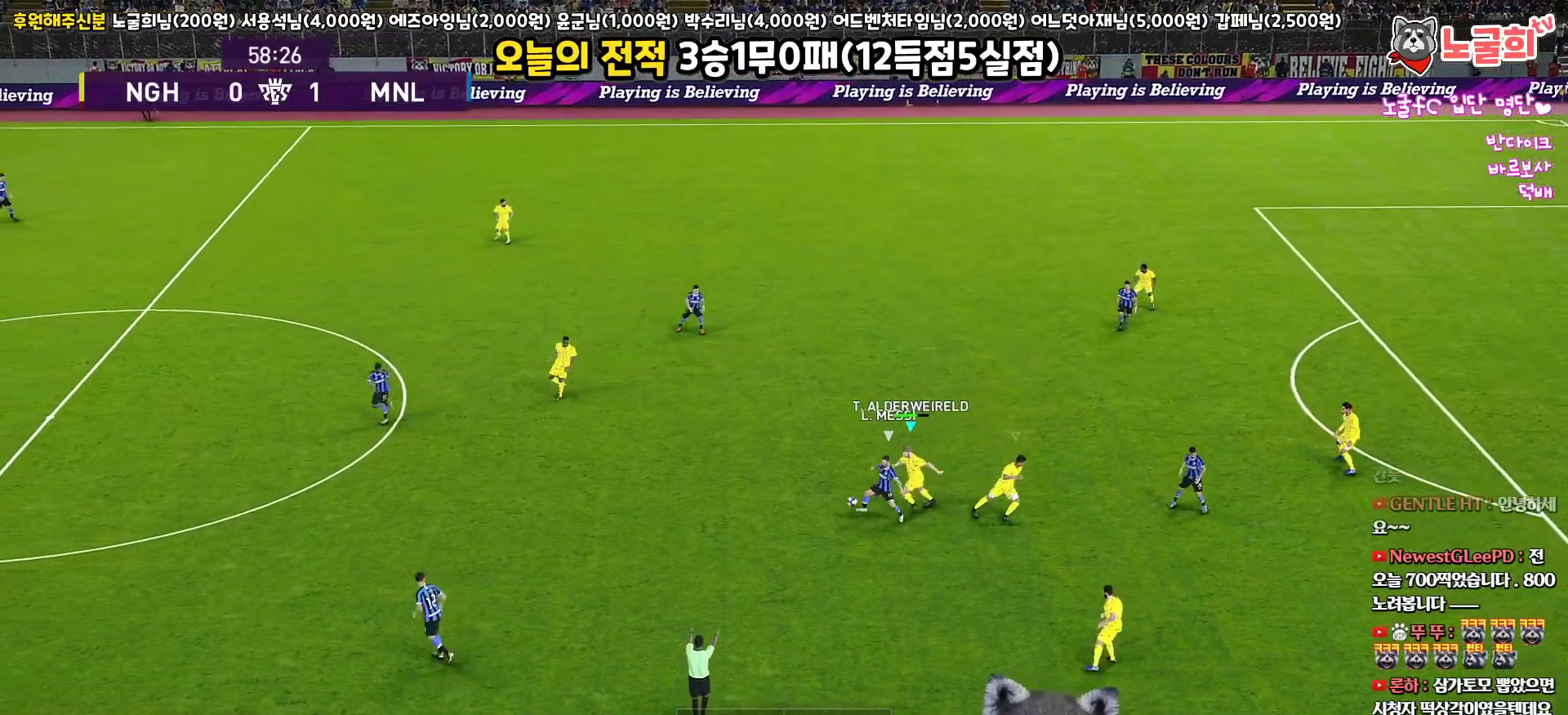
{"buttons": ["R1", "L3"], "left_stick": "down-left", "right_stick": "center", "events": []}
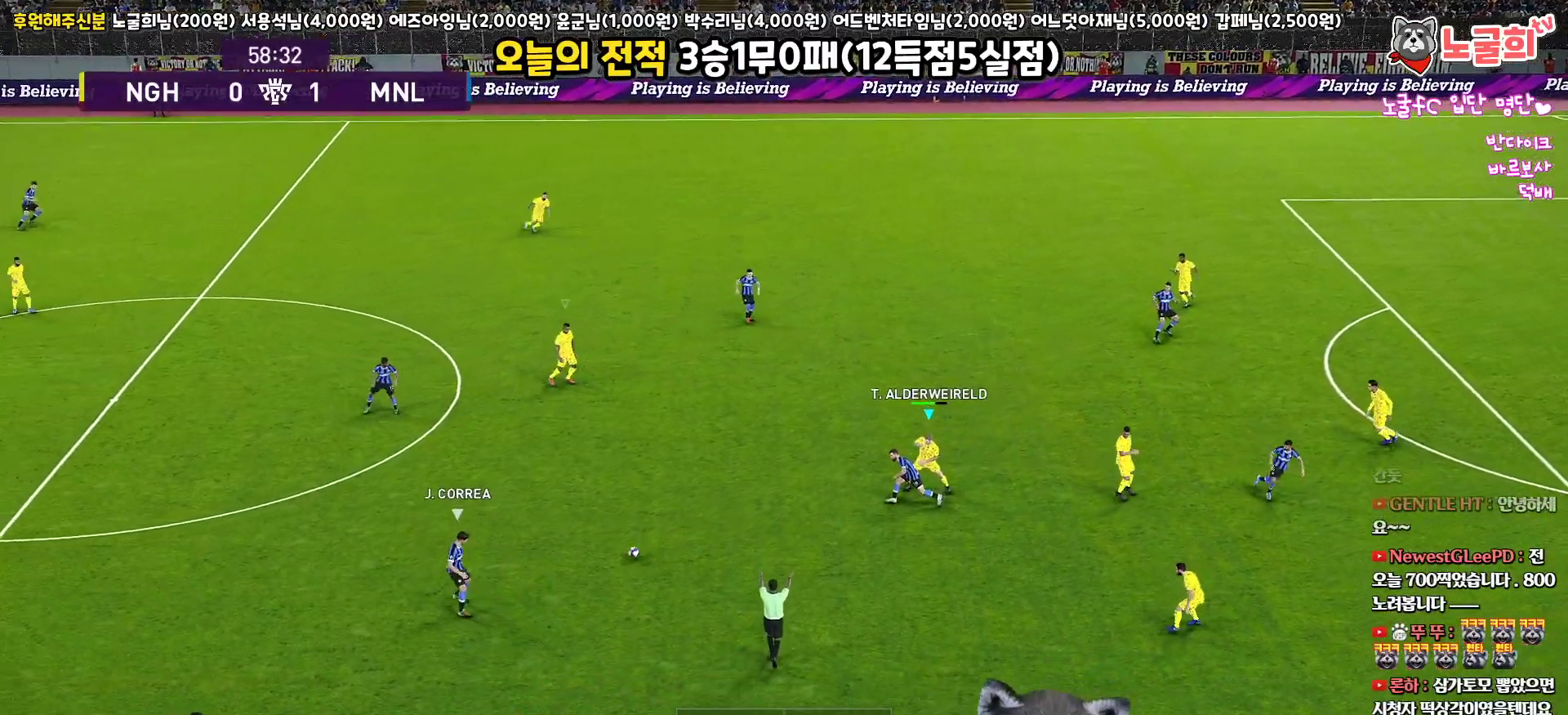
{"buttons": ["R1", "R2", "L3"], "left_stick": "up-left", "right_stick": "center", "events": [[100, "R2", "down"], [417, "left_stick", "up-left"]]}